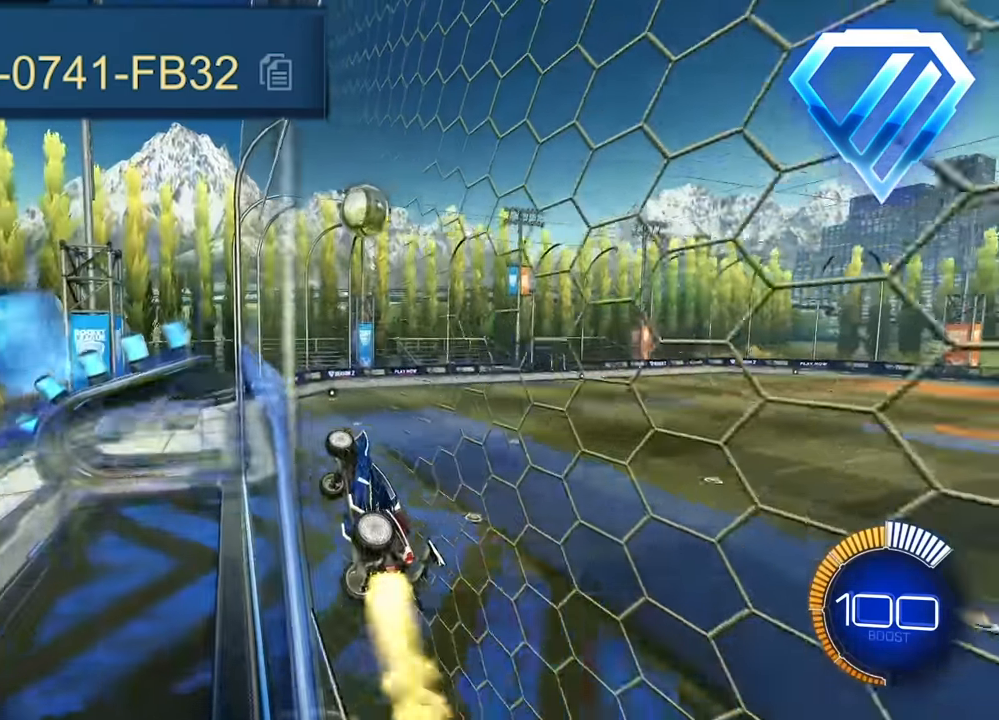
Gameplay with a controller (PlayStation layout); each line is a JSON object with the inputs held at the frame after it. "events" lists button and stick changes between this image and that frame as [ms after this image, input, new state], when the widget could be followed in between. Not read: L2 right_stick.
{"buttons": [], "left_stick": "right", "events": [[234, "CROSS", "down"], [267, "left_stick", "up-right"], [367, "left_stick", "right"], [484, "CROSS", "up"]]}
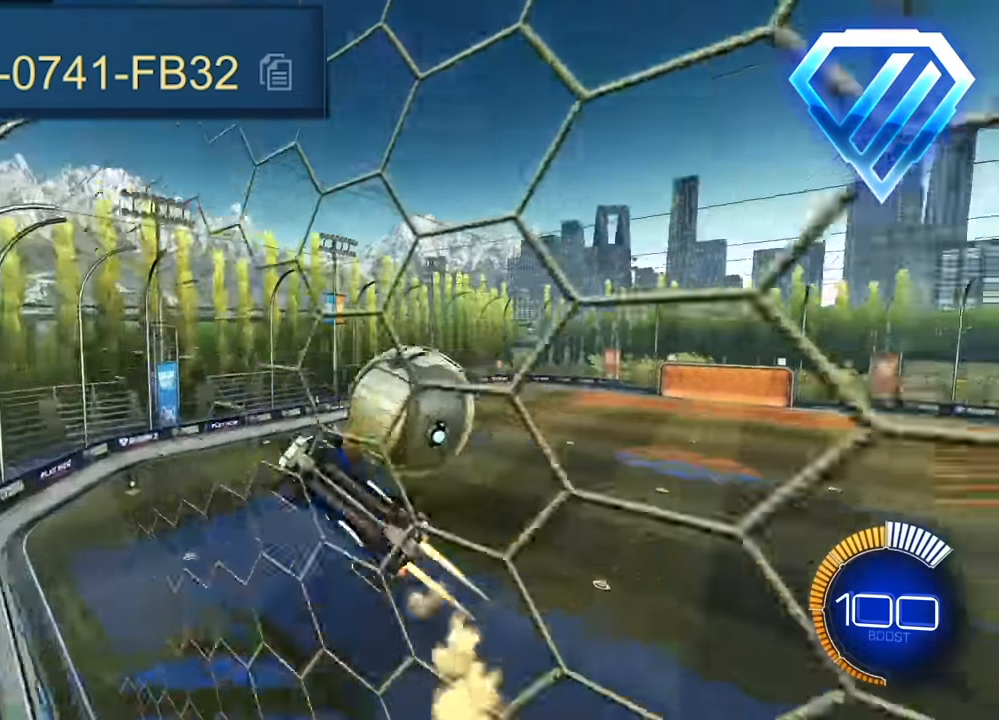
{"buttons": [], "left_stick": "center", "events": [[84, "left_stick", "center"]]}
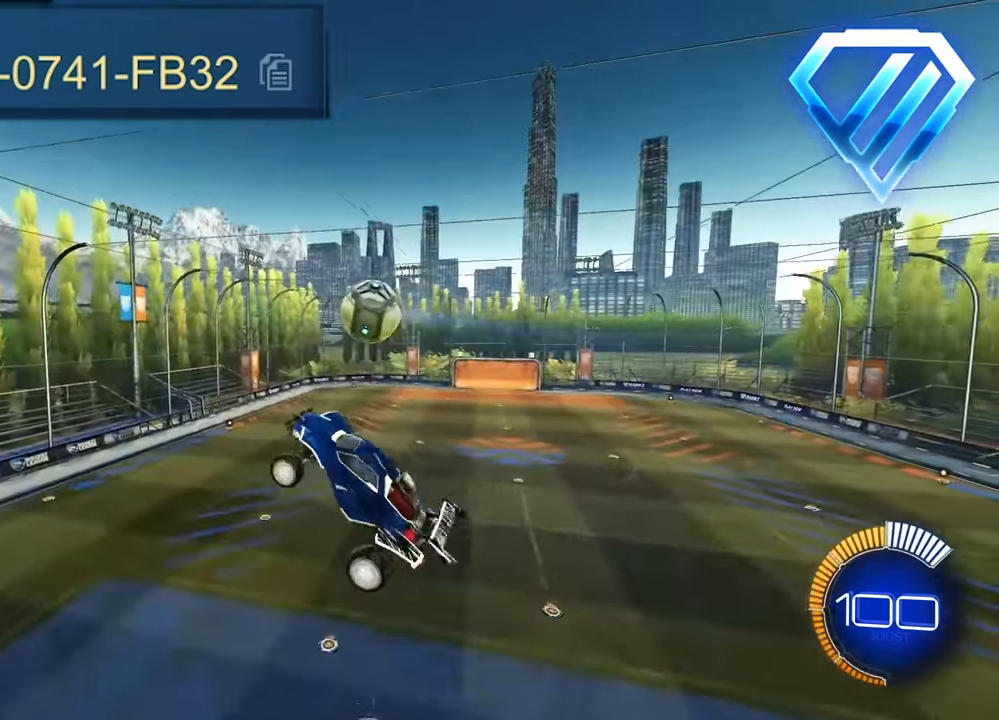
{"buttons": [], "left_stick": "center", "events": []}
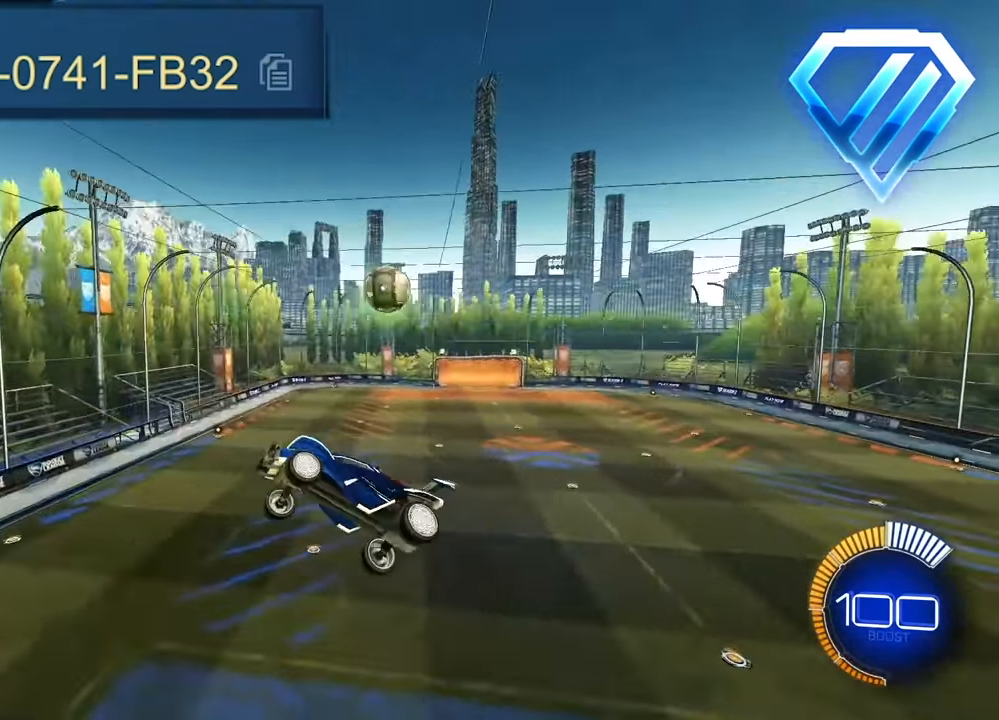
{"buttons": [], "left_stick": "center", "events": []}
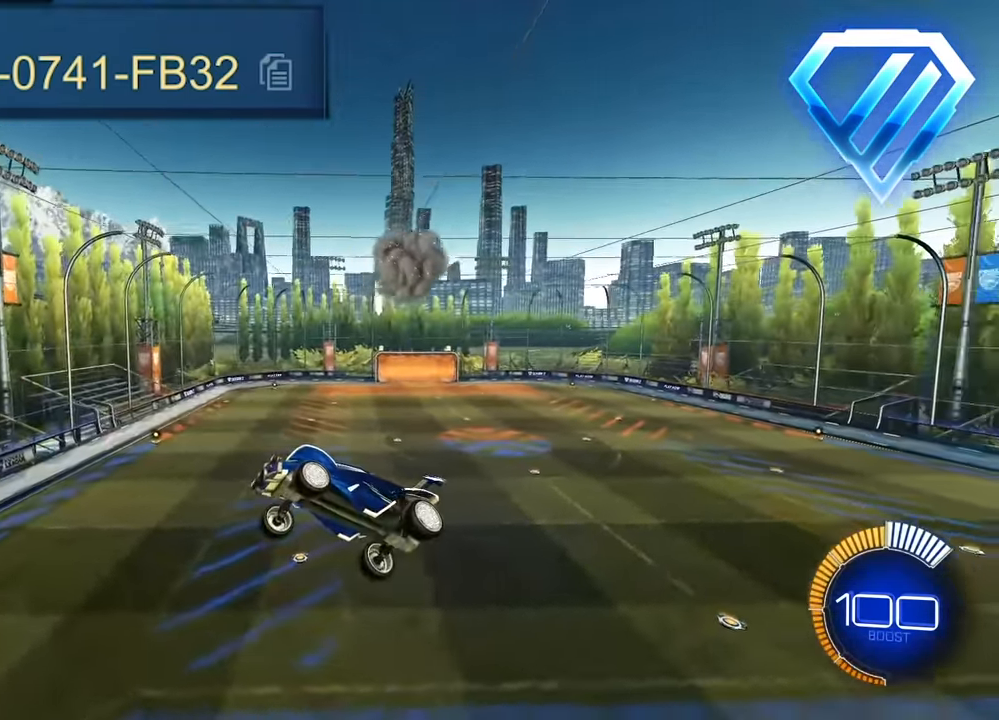
{"buttons": [], "left_stick": "center", "events": []}
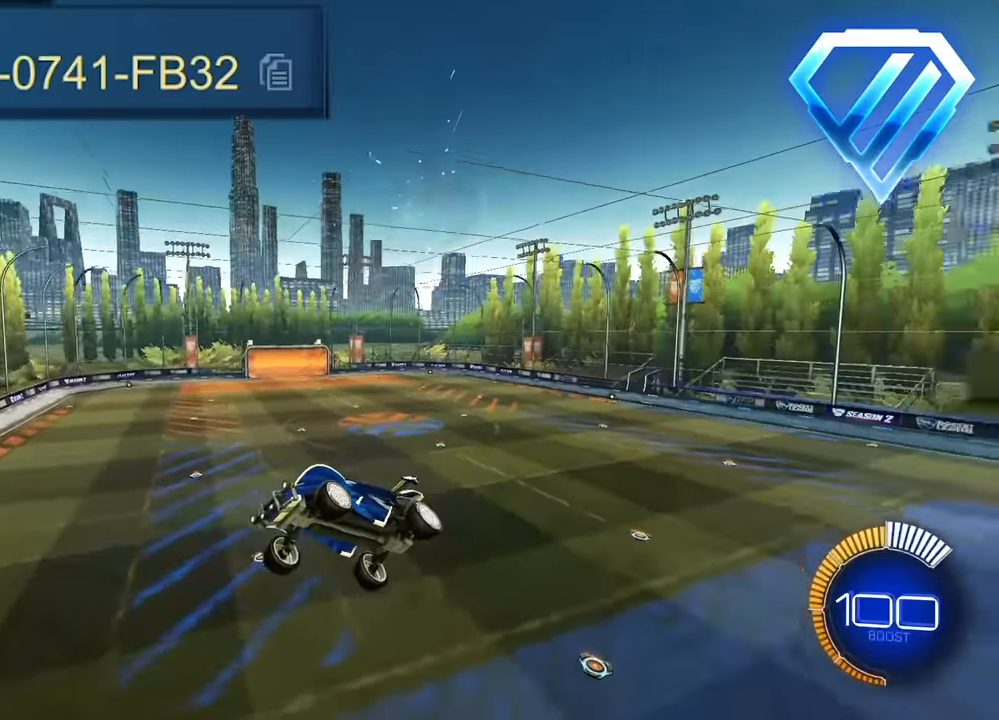
{"buttons": [], "left_stick": "center", "events": []}
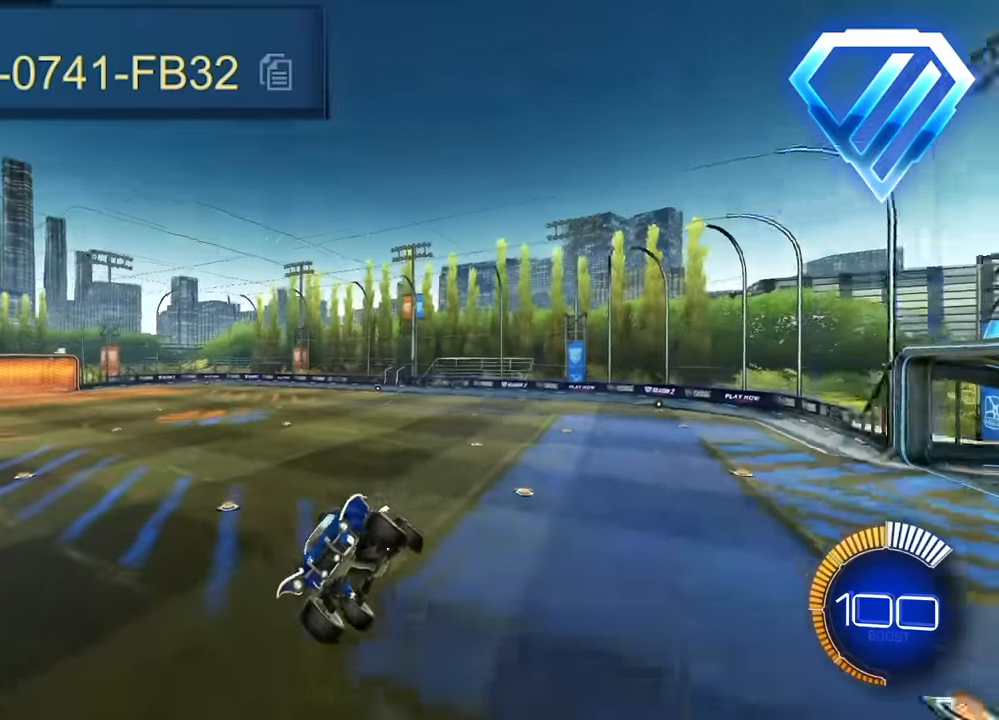
{"buttons": [], "left_stick": "center", "events": []}
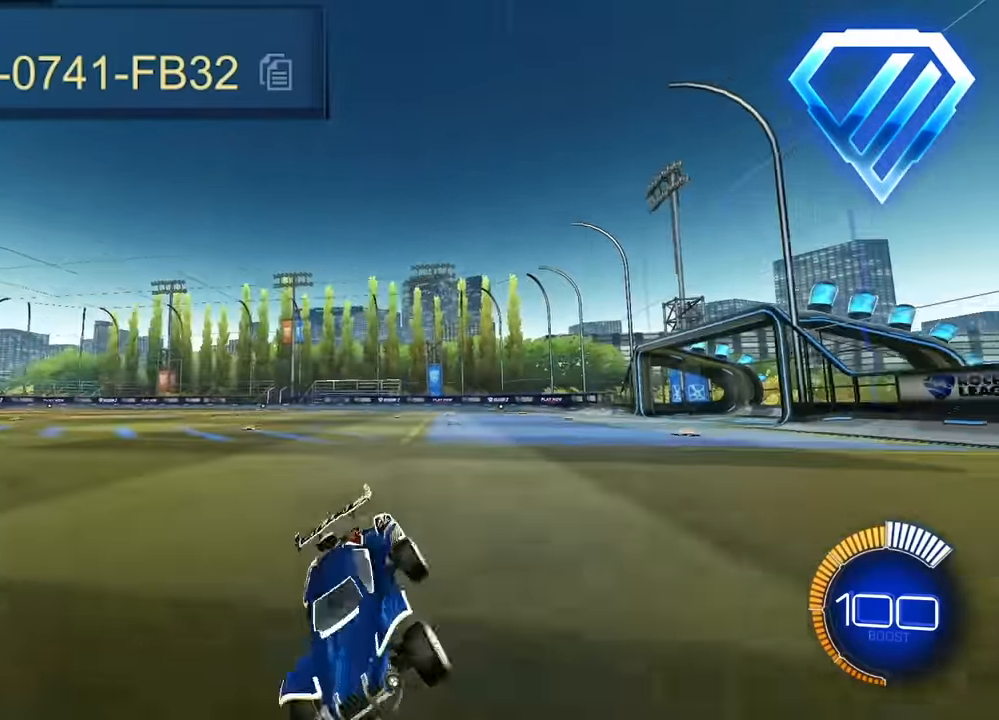
{"buttons": [], "left_stick": "up", "events": [[217, "left_stick", "up"]]}
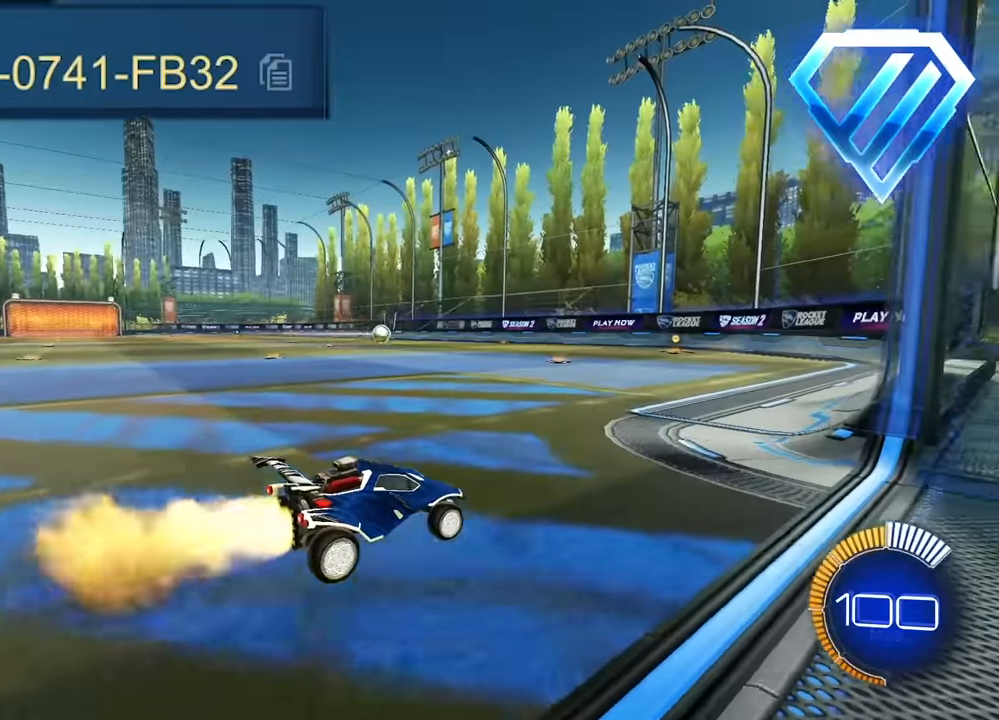
{"buttons": ["CROSS", "R1", "L3"], "left_stick": "down"}
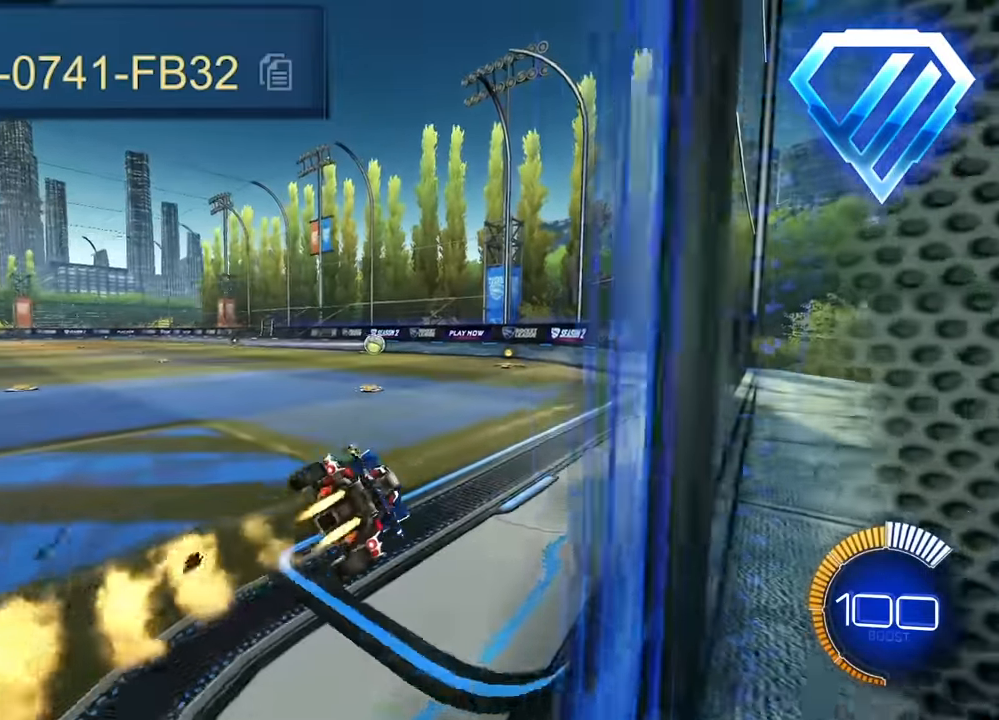
{"buttons": ["CROSS", "R1"], "left_stick": "down-right", "events": [[84, "L3", "up"], [134, "left_stick", "center"], [250, "left_stick", "down-right"]]}
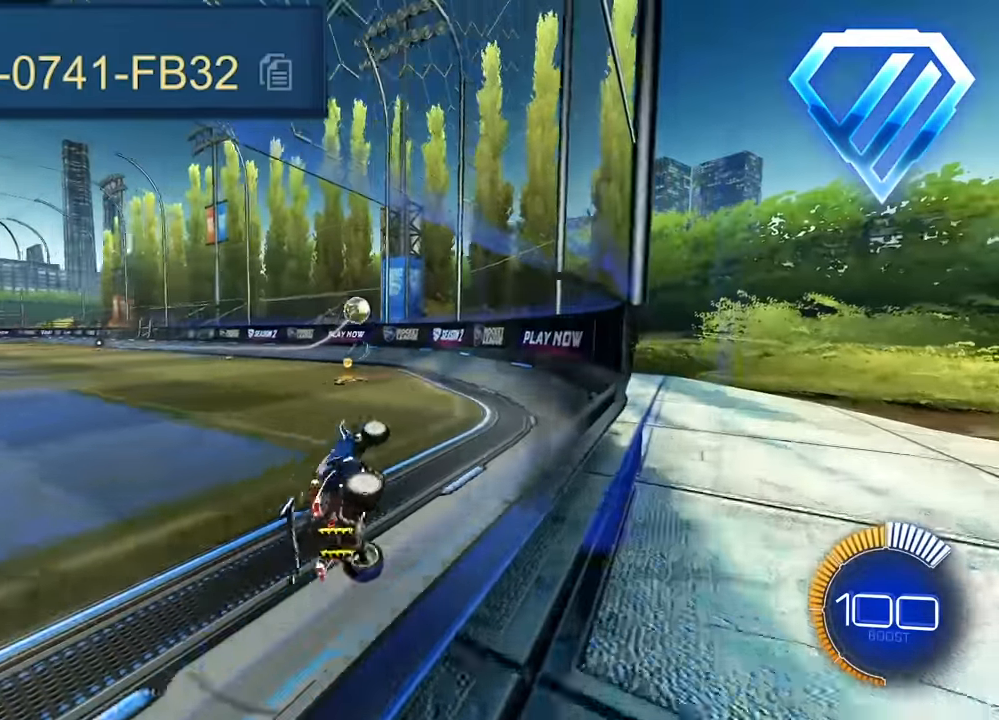
{"buttons": [], "left_stick": "up-right"}
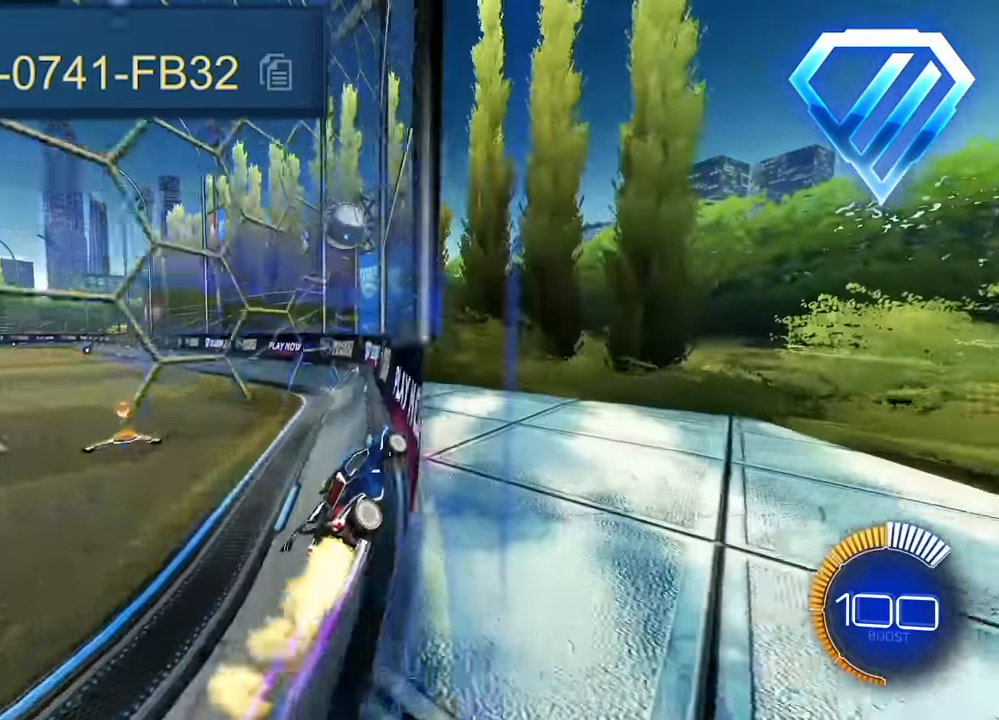
{"buttons": [], "left_stick": "up-left", "events": [[217, "left_stick", "up-left"]]}
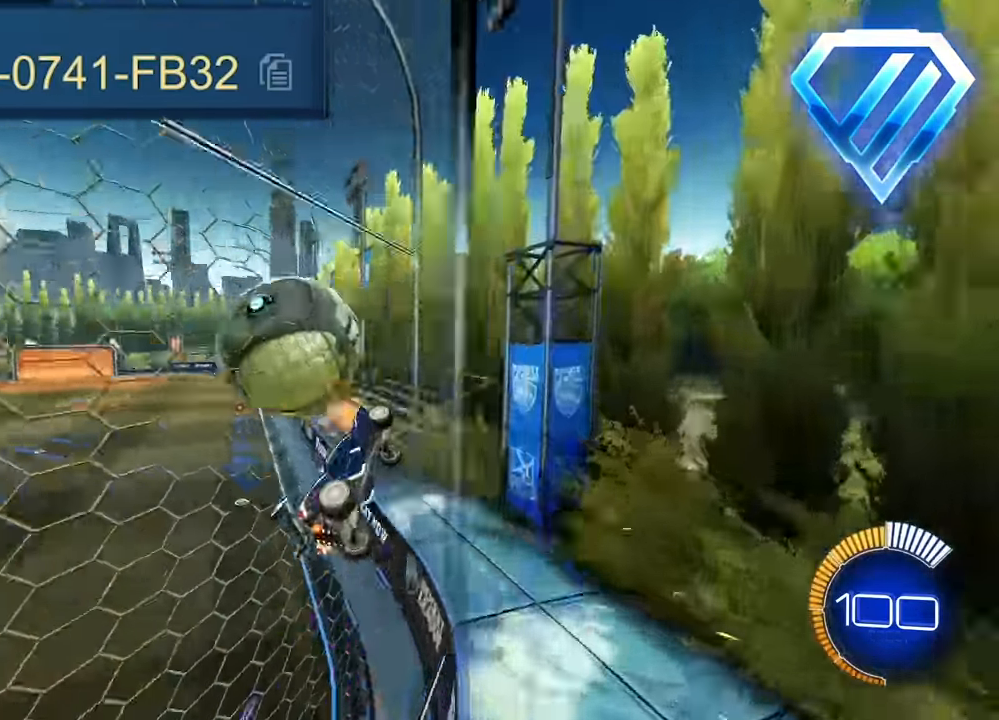
{"buttons": [], "left_stick": "up-left", "events": [[167, "left_stick", "up"], [484, "left_stick", "up-left"]]}
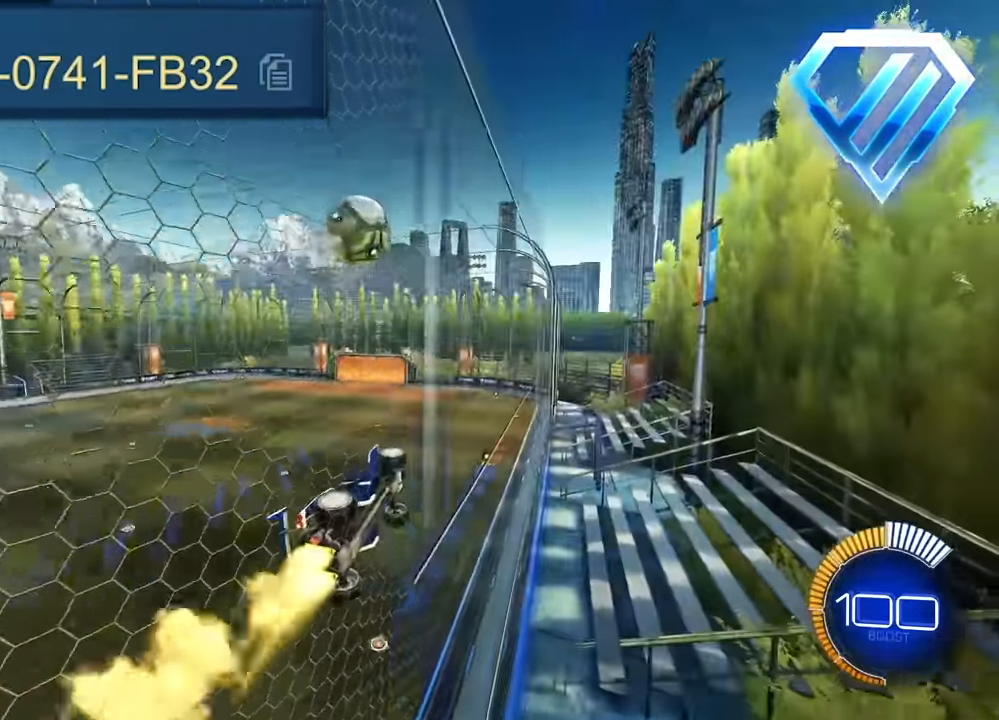
{"buttons": [], "left_stick": "up", "events": [[234, "left_stick", "up"]]}
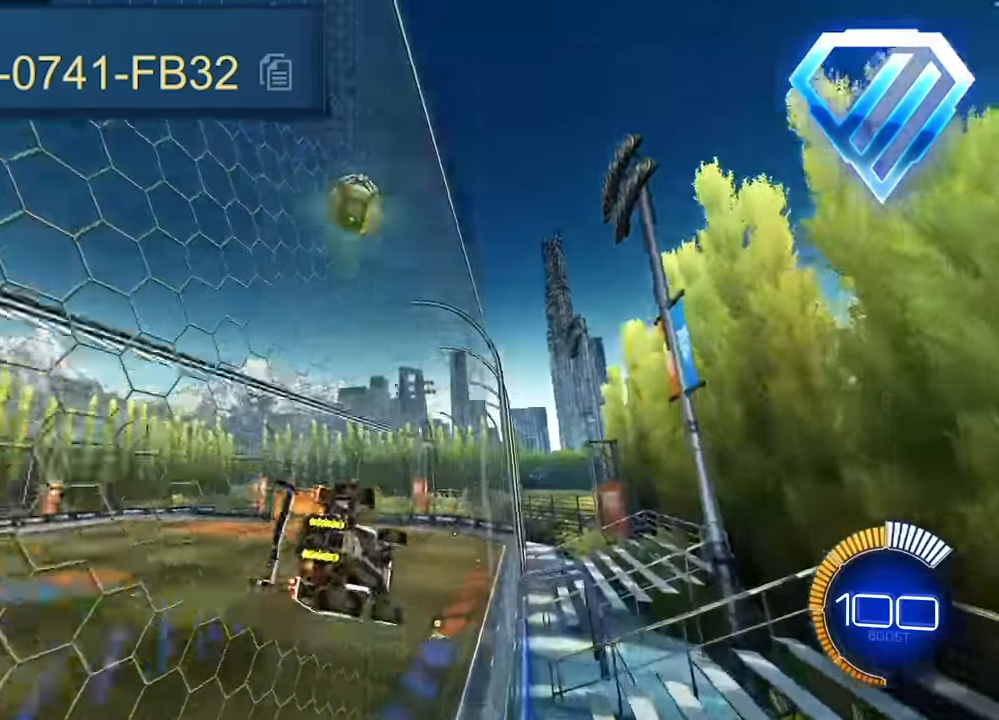
{"buttons": ["SQUARE", "TRIANGLE", "R1"], "left_stick": "down-right", "events": [[50, "CROSS", "down"], [67, "R1", "down"], [117, "left_stick", "down-right"], [334, "SQUARE", "down"], [350, "TRIANGLE", "down"], [367, "CROSS", "up"]]}
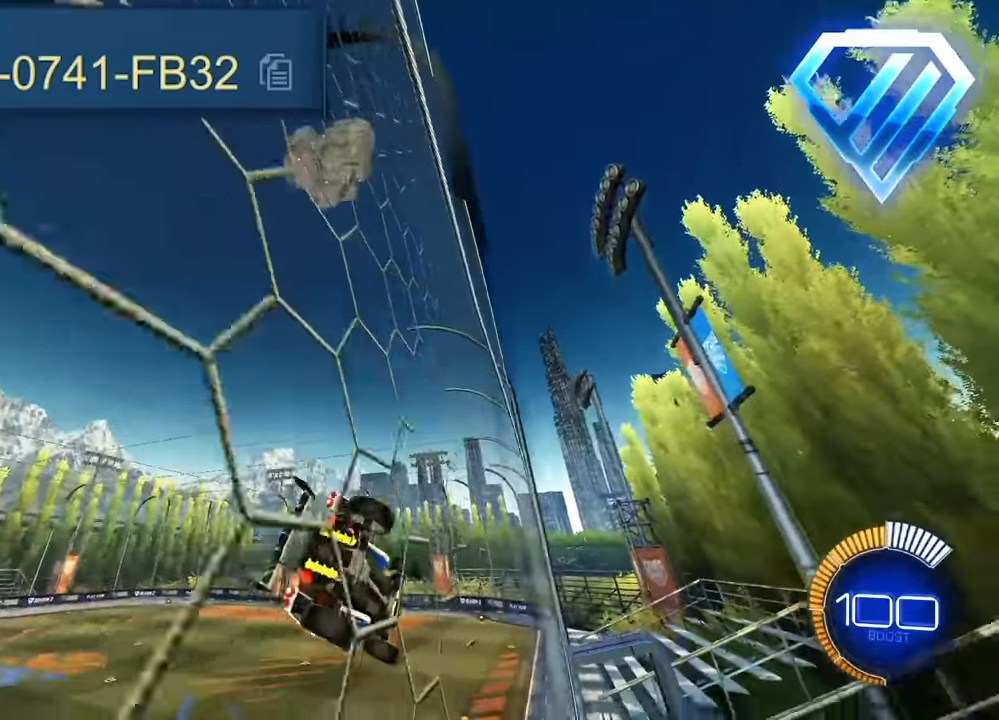
{"buttons": [], "left_stick": "up-left", "events": [[34, "SQUARE", "up"], [84, "TRIANGLE", "up"], [334, "left_stick", "center"], [434, "R1", "up"], [450, "left_stick", "up-left"]]}
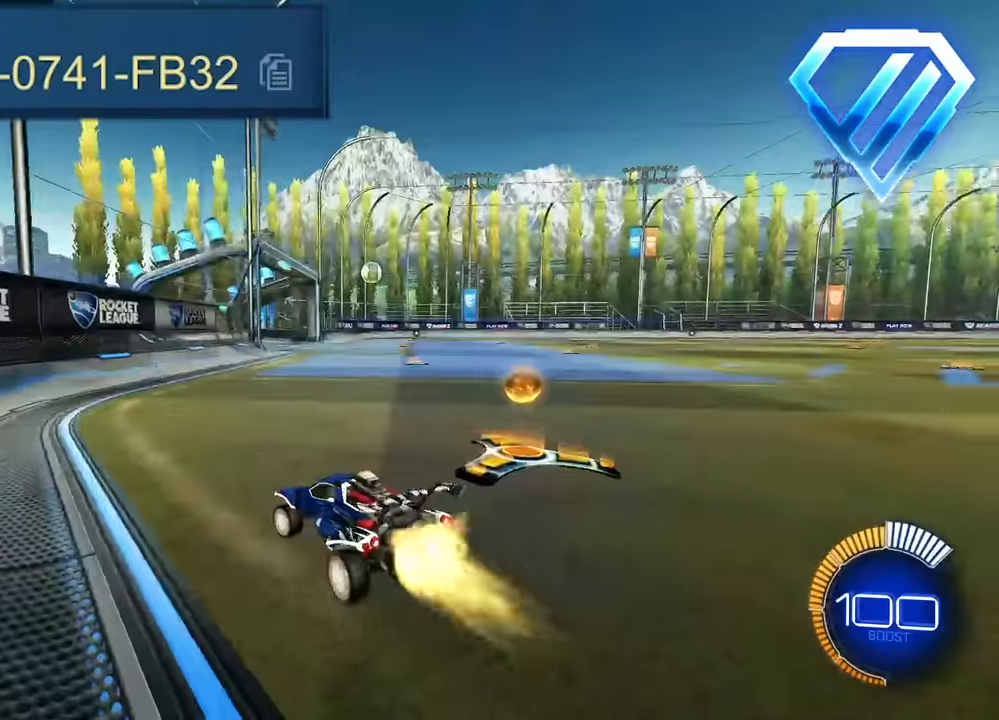
{"buttons": [], "left_stick": "up", "events": [[34, "left_stick", "up"]]}
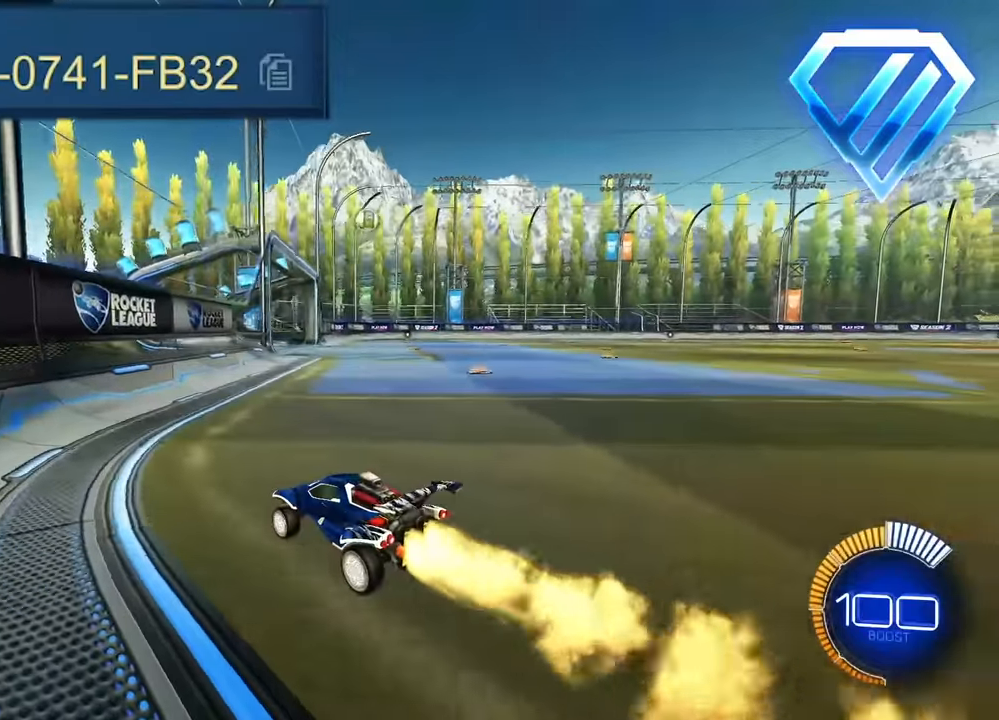
{"buttons": [], "left_stick": "up", "events": []}
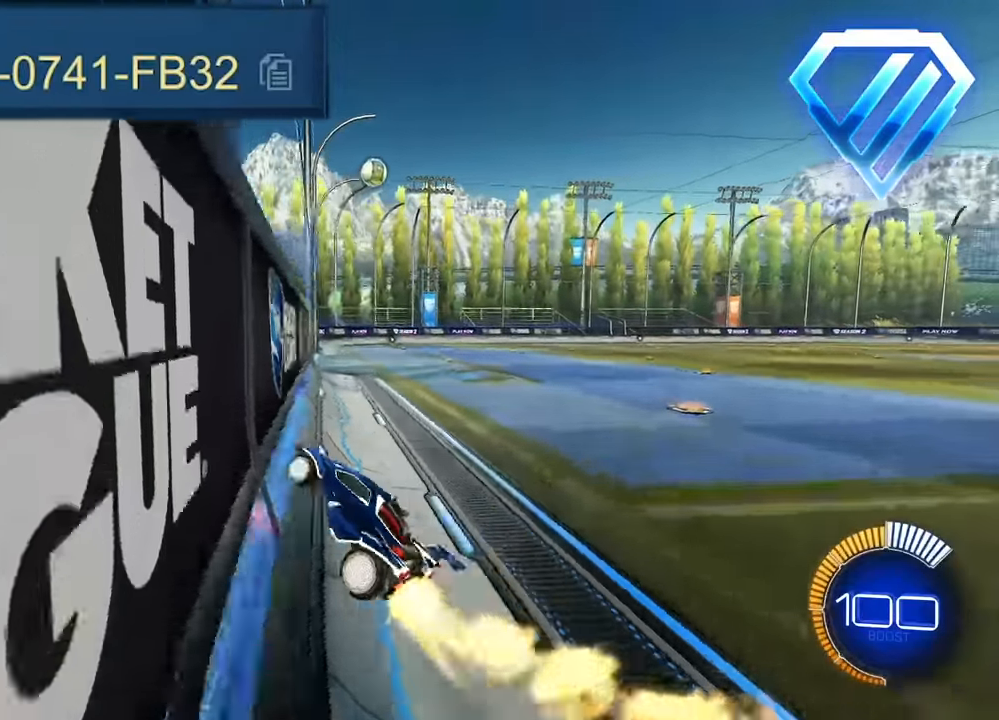
{"buttons": [], "left_stick": "up", "events": []}
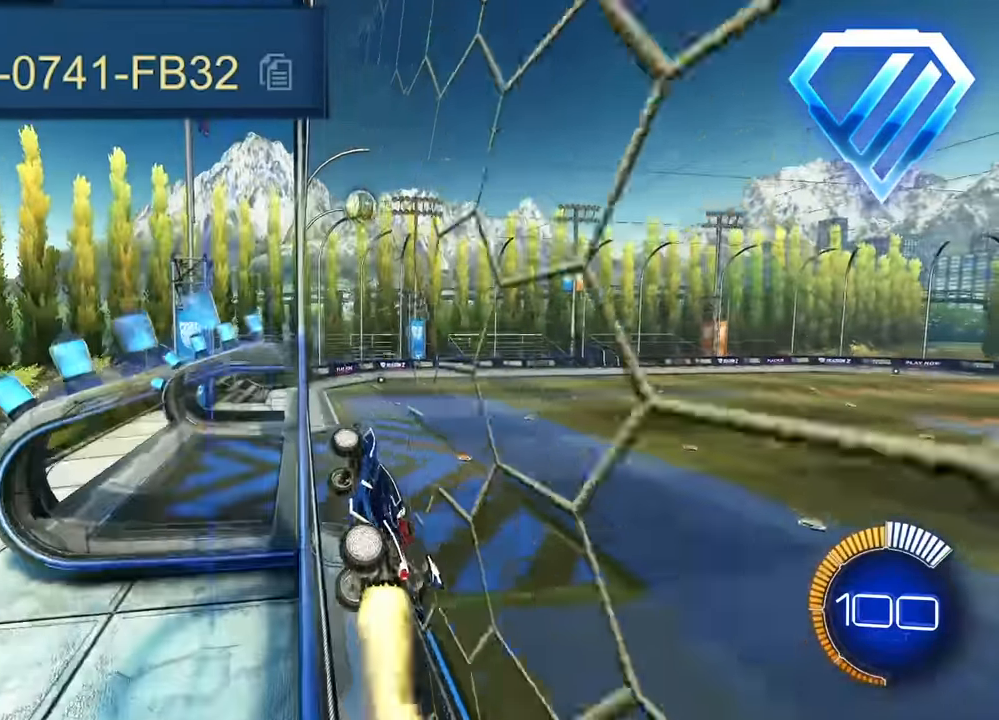
{"buttons": [], "left_stick": "up", "events": []}
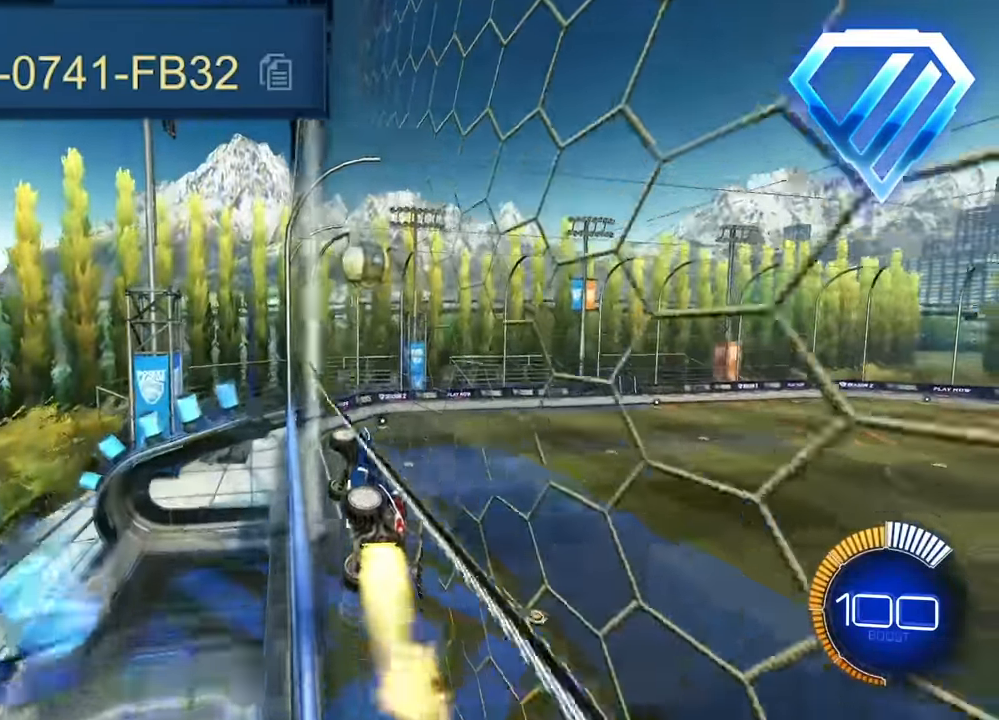
{"buttons": ["CROSS"], "left_stick": "right", "events": [[267, "left_stick", "up-right"], [334, "CROSS", "down"], [400, "left_stick", "right"], [417, "CROSS", "up"], [467, "CROSS", "down"]]}
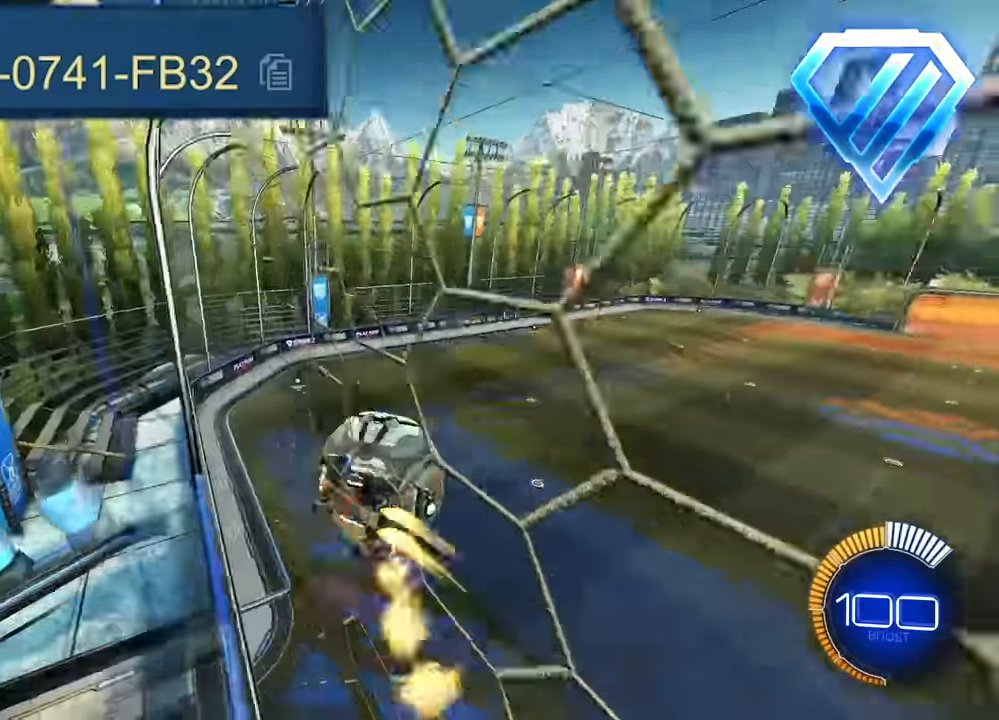
{"buttons": [], "left_stick": "down-left", "events": [[67, "CROSS", "up"], [167, "left_stick", "center"], [467, "left_stick", "down-left"]]}
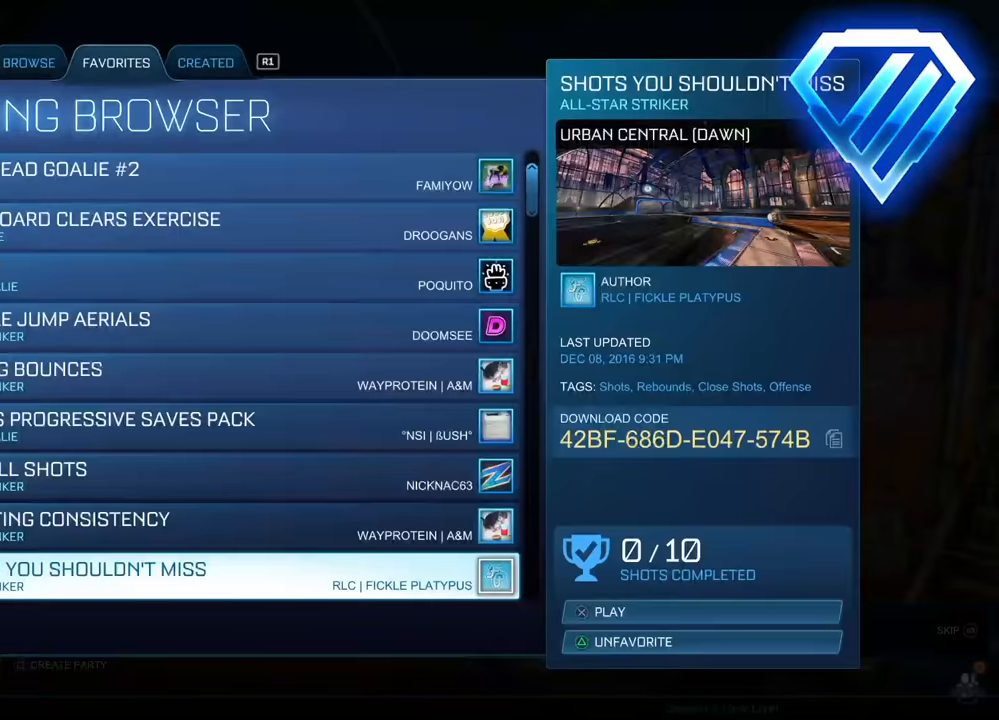
{"buttons": [], "left_stick": "up", "events": [[50, "left_stick", "center"], [284, "left_stick", "up"], [434, "left_stick", "center"], [500, "left_stick", "up"]]}
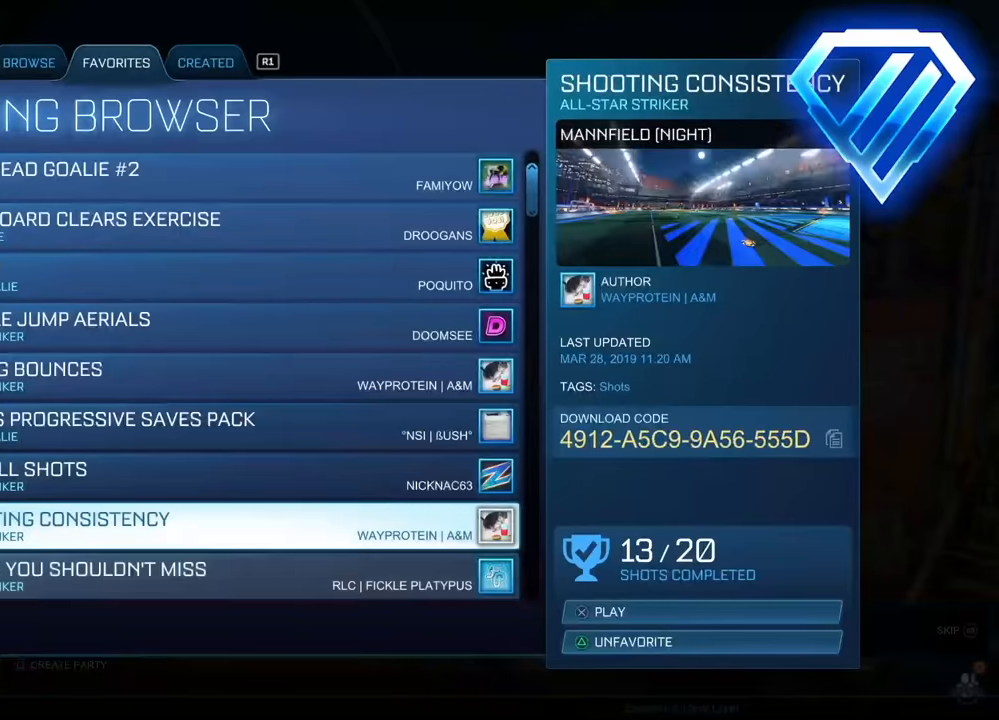
{"buttons": ["CROSS"], "left_stick": "center", "events": [[134, "CROSS", "down"], [134, "left_stick", "center"]]}
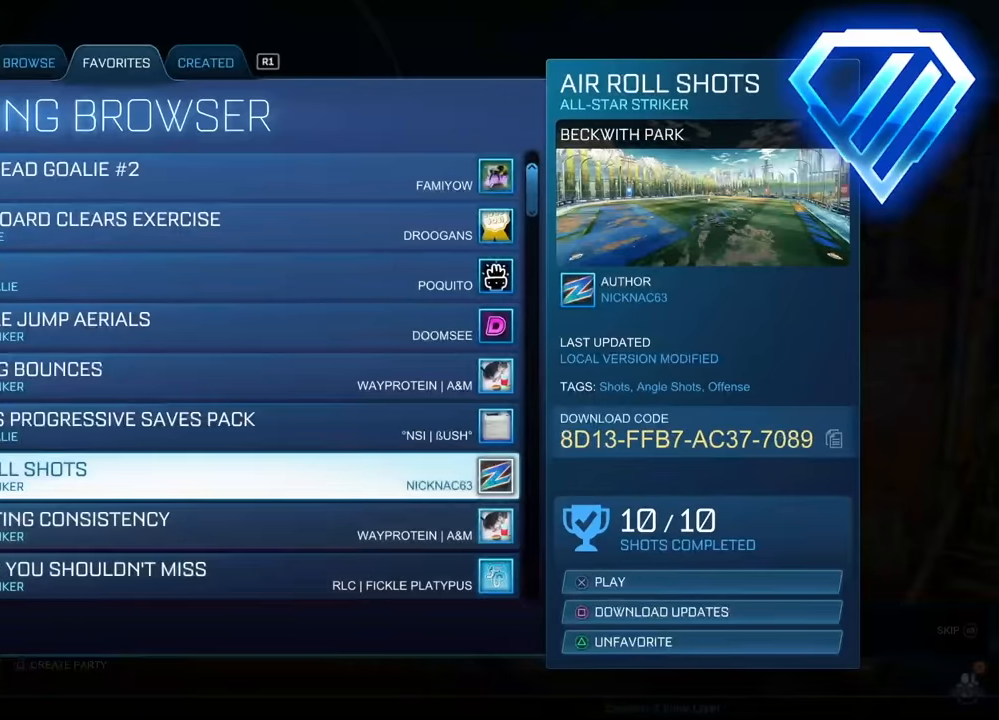
{"buttons": ["CROSS"], "left_stick": "center", "events": []}
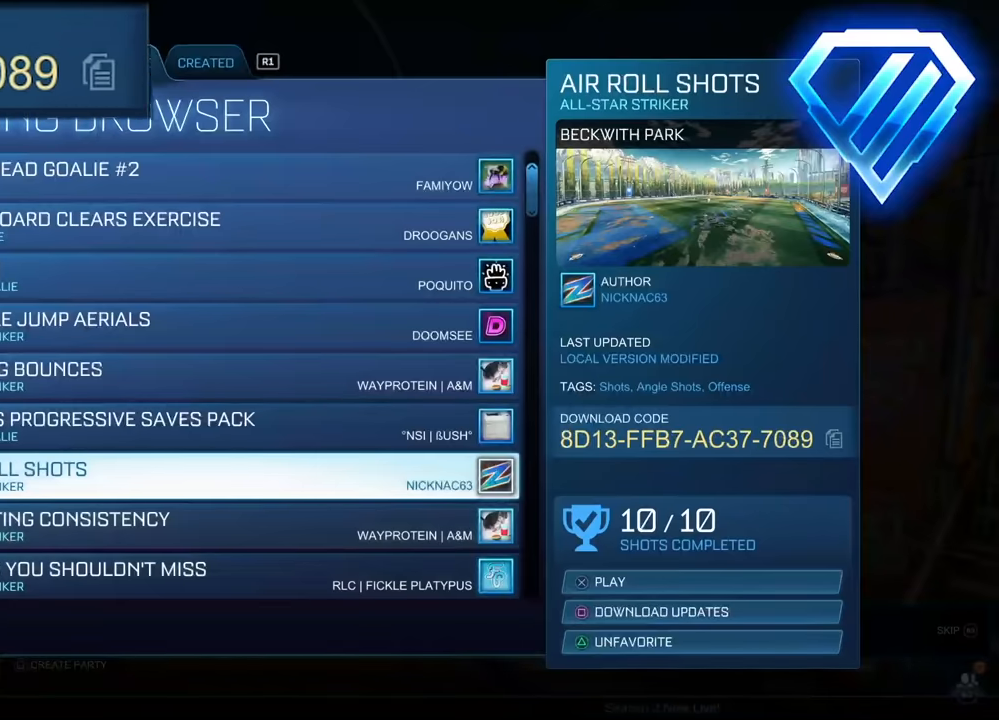
{"buttons": ["CROSS"], "left_stick": "center", "events": []}
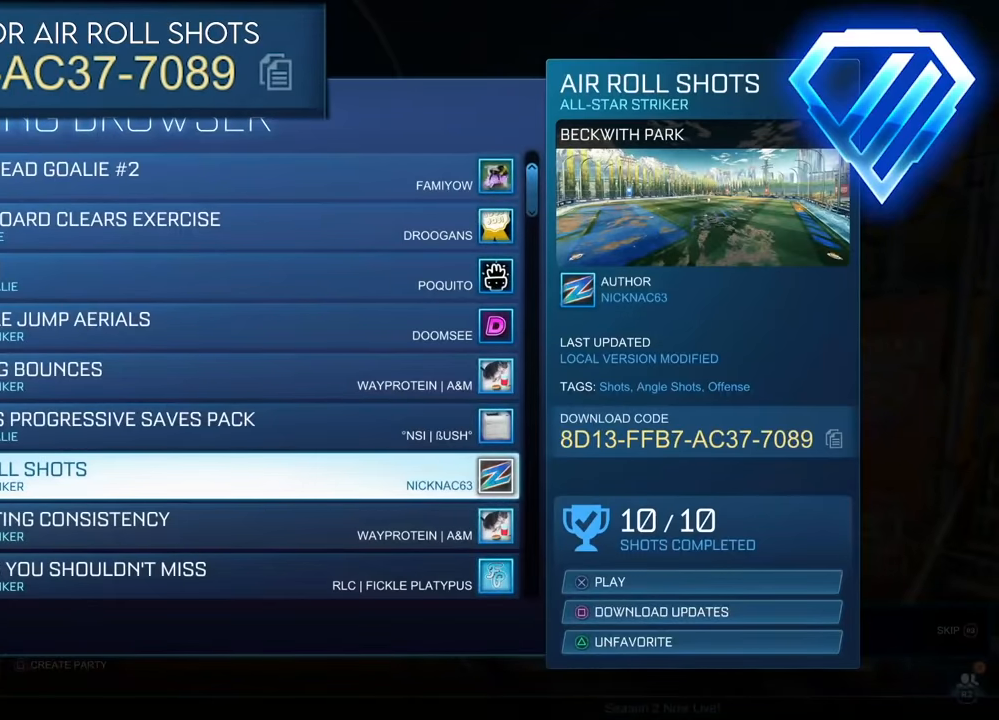
{"buttons": ["CROSS"], "left_stick": "center", "events": []}